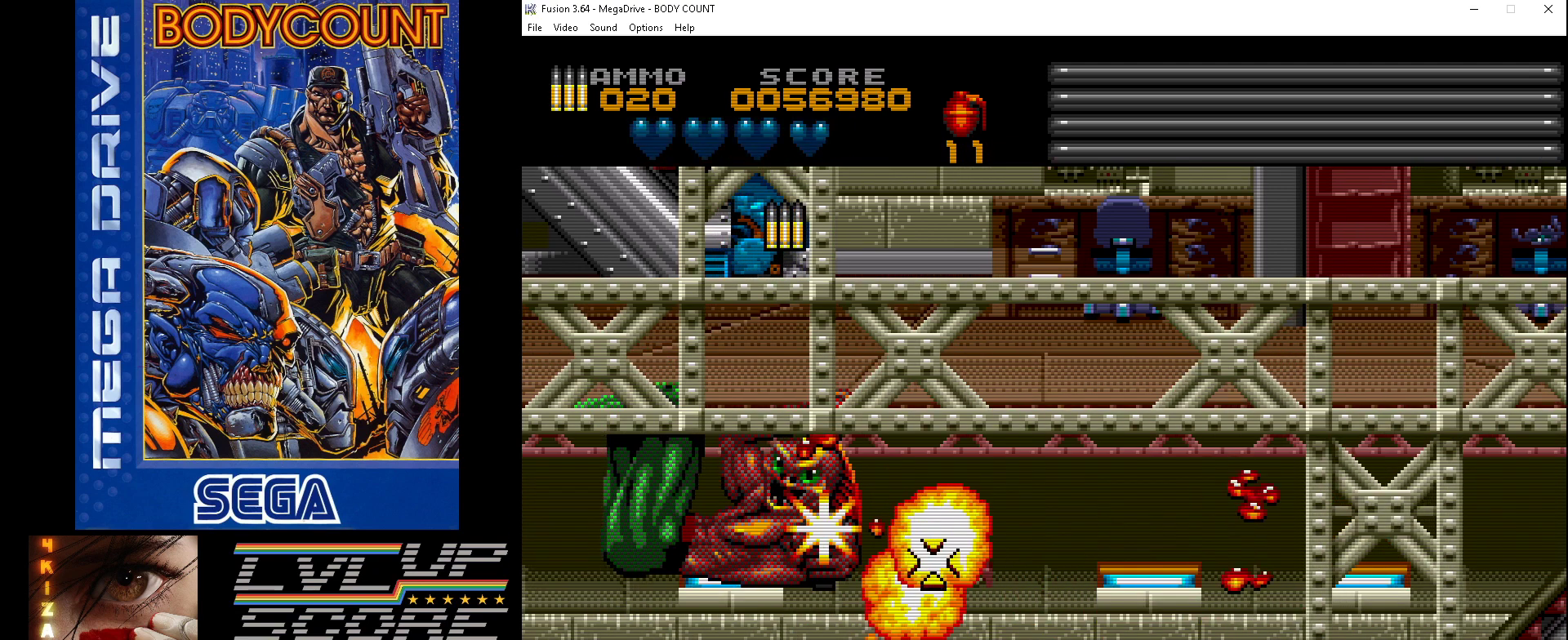
Gameplay with a controller (Xbox layout); each line is a JSON object with the inputs held at the frame after it. "events" lists button and stick changes between this image and that frame as [ms after this image, input, new state], when the widget could be followed in between. Not read: L2 L3 R2 R3.
{"buttons": ["A"], "events": [[133, "DPAD_UP", "up"], [300, "DPAD_LEFT", "up"]]}
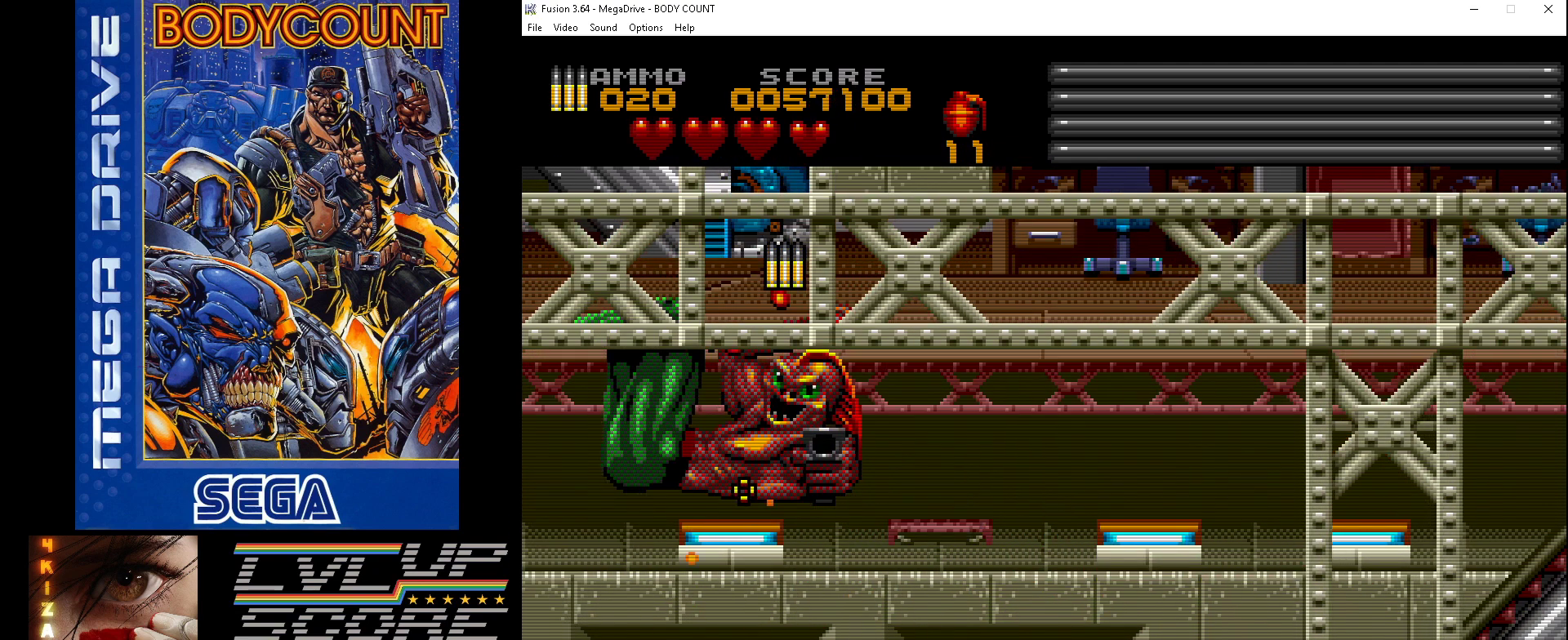
{"buttons": ["A"], "events": [[233, "DPAD_LEFT", "down"], [233, "DPAD_UP", "down"], [300, "DPAD_UP", "up"], [367, "DPAD_LEFT", "up"]]}
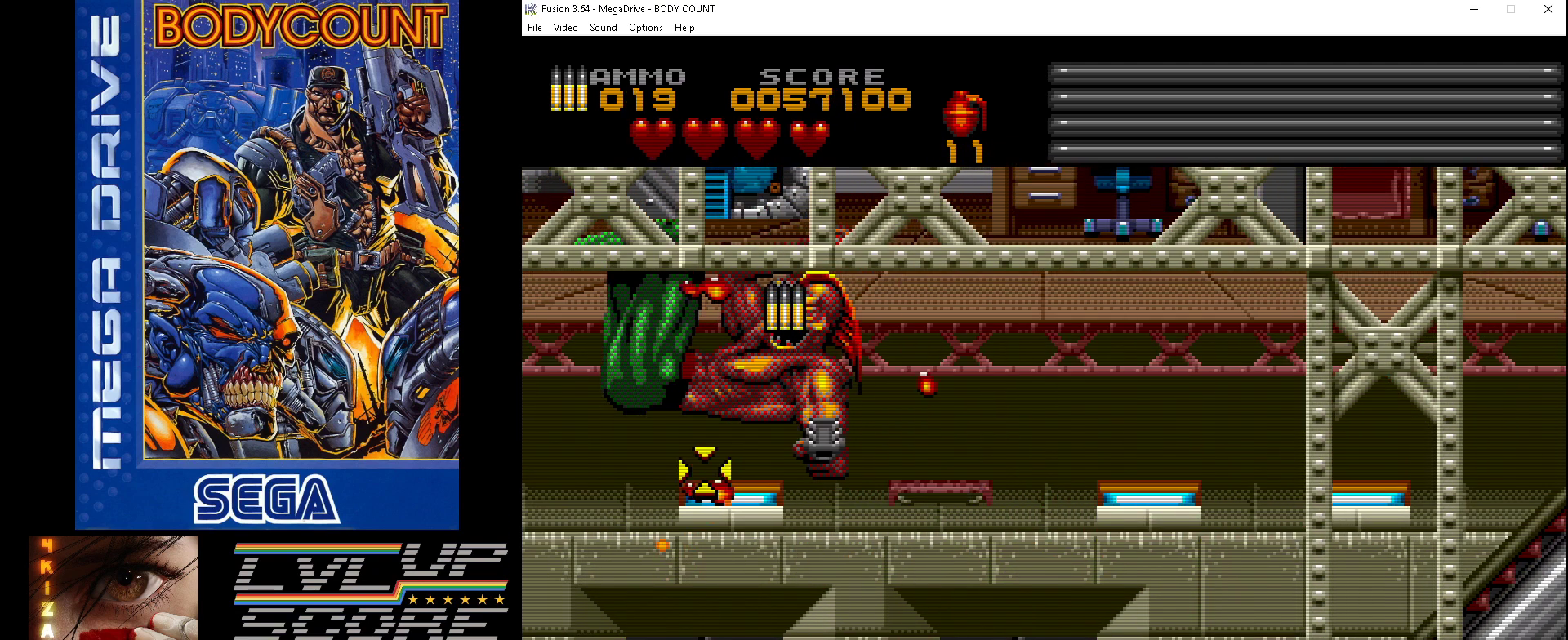
{"buttons": ["A"], "events": [[33, "DPAD_RIGHT", "down"], [67, "DPAD_DOWN", "down"], [133, "DPAD_DOWN", "up"], [133, "DPAD_RIGHT", "up"], [267, "DPAD_UP", "down"], [367, "DPAD_RIGHT", "down"], [467, "DPAD_RIGHT", "up"], [467, "DPAD_UP", "up"]]}
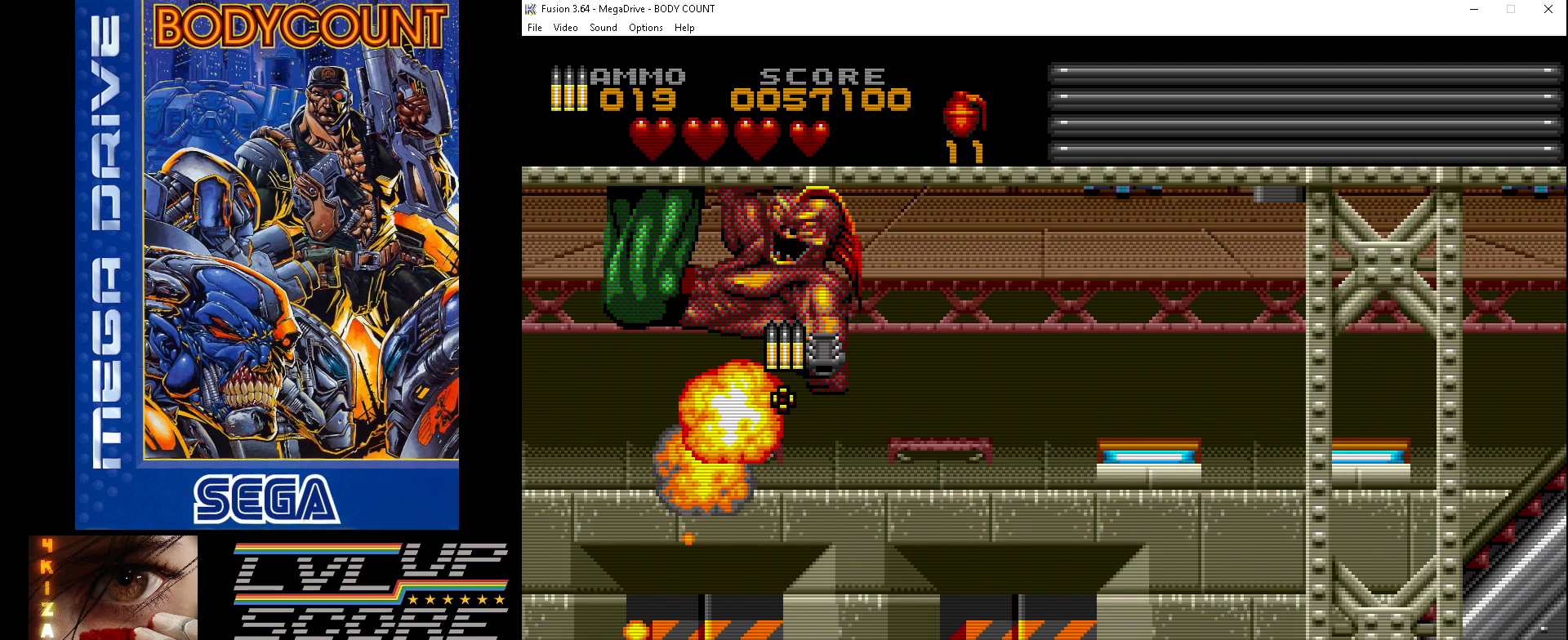
{"buttons": ["A", "DPAD_DOWN"], "events": [[67, "DPAD_UP", "down"], [233, "DPAD_UP", "up"], [433, "DPAD_DOWN", "down"]]}
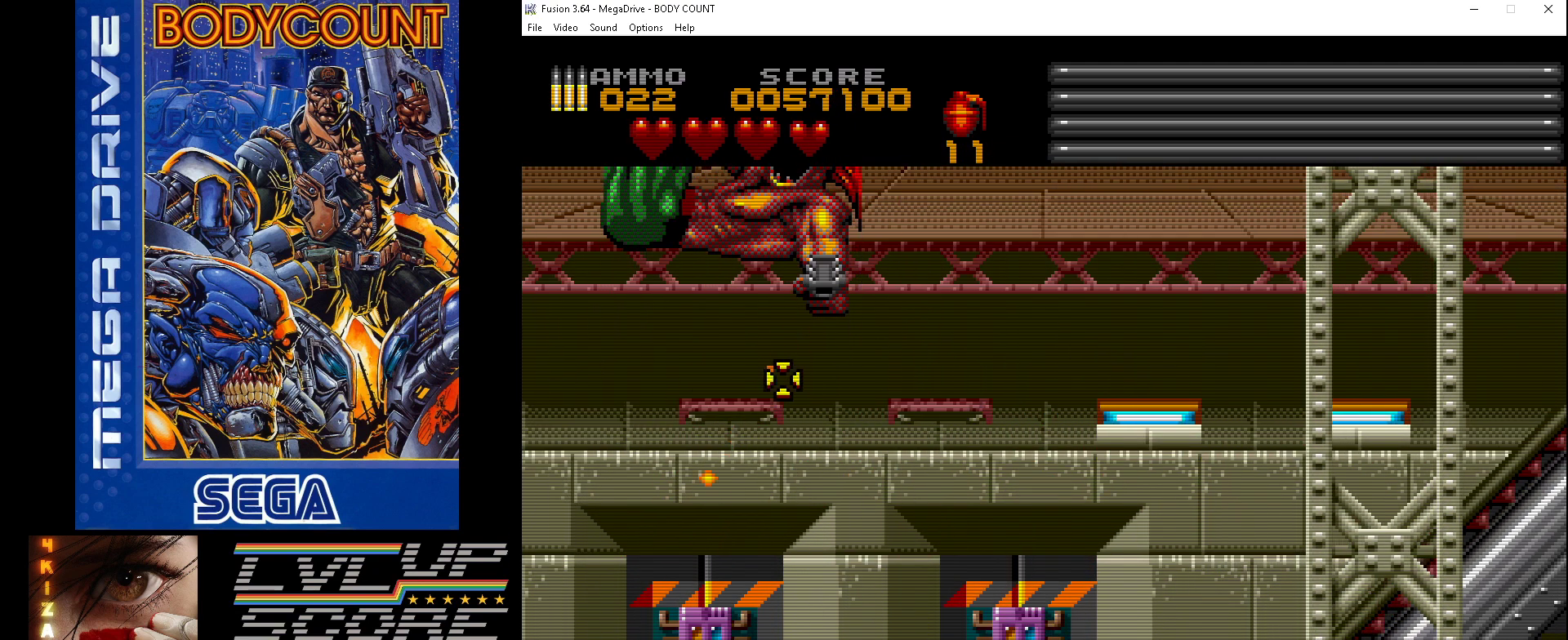
{"buttons": ["A", "DPAD_DOWN", "DPAD_RIGHT"], "events": [[33, "DPAD_LEFT", "down"], [267, "DPAD_DOWN", "up"], [267, "DPAD_LEFT", "up"], [500, "DPAD_DOWN", "down"], [500, "DPAD_RIGHT", "down"]]}
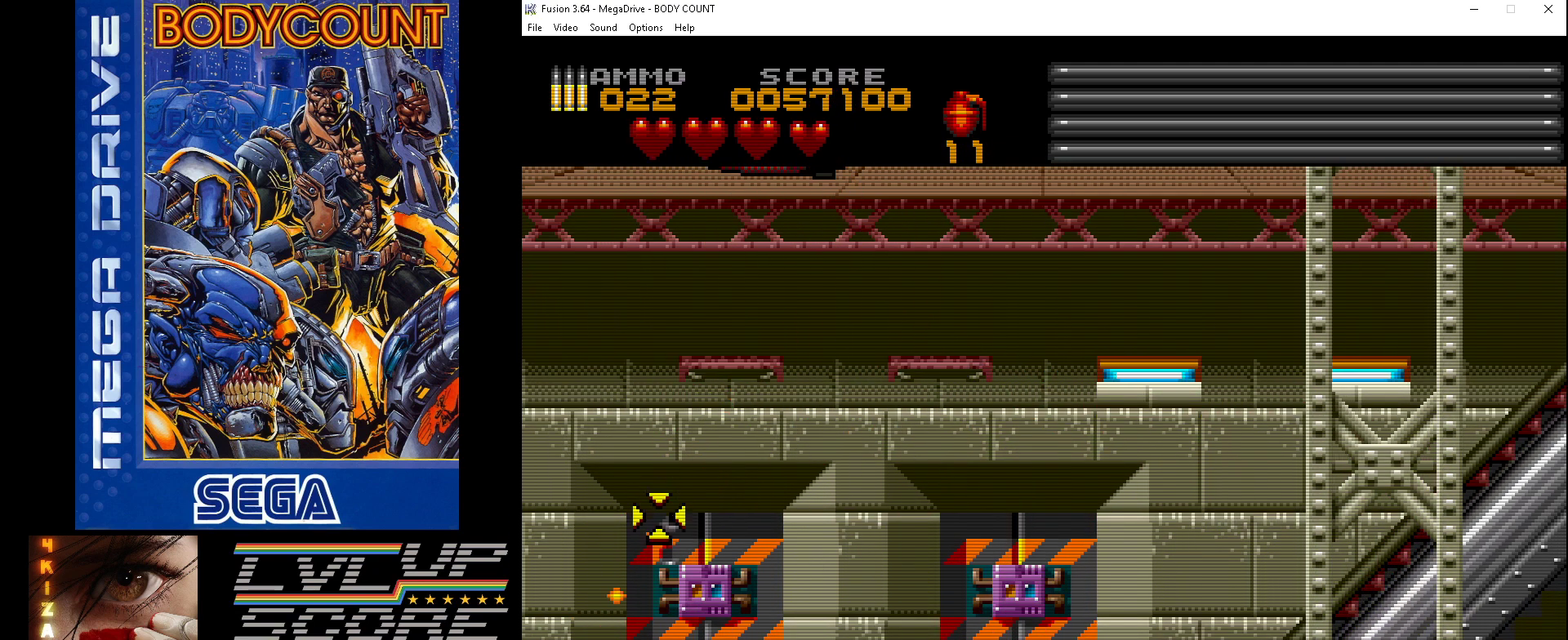
{"buttons": ["A", "DPAD_UP", "DPAD_RIGHT"], "events": [[100, "DPAD_RIGHT", "up"], [133, "DPAD_DOWN", "up"], [400, "DPAD_RIGHT", "down"], [467, "DPAD_UP", "down"]]}
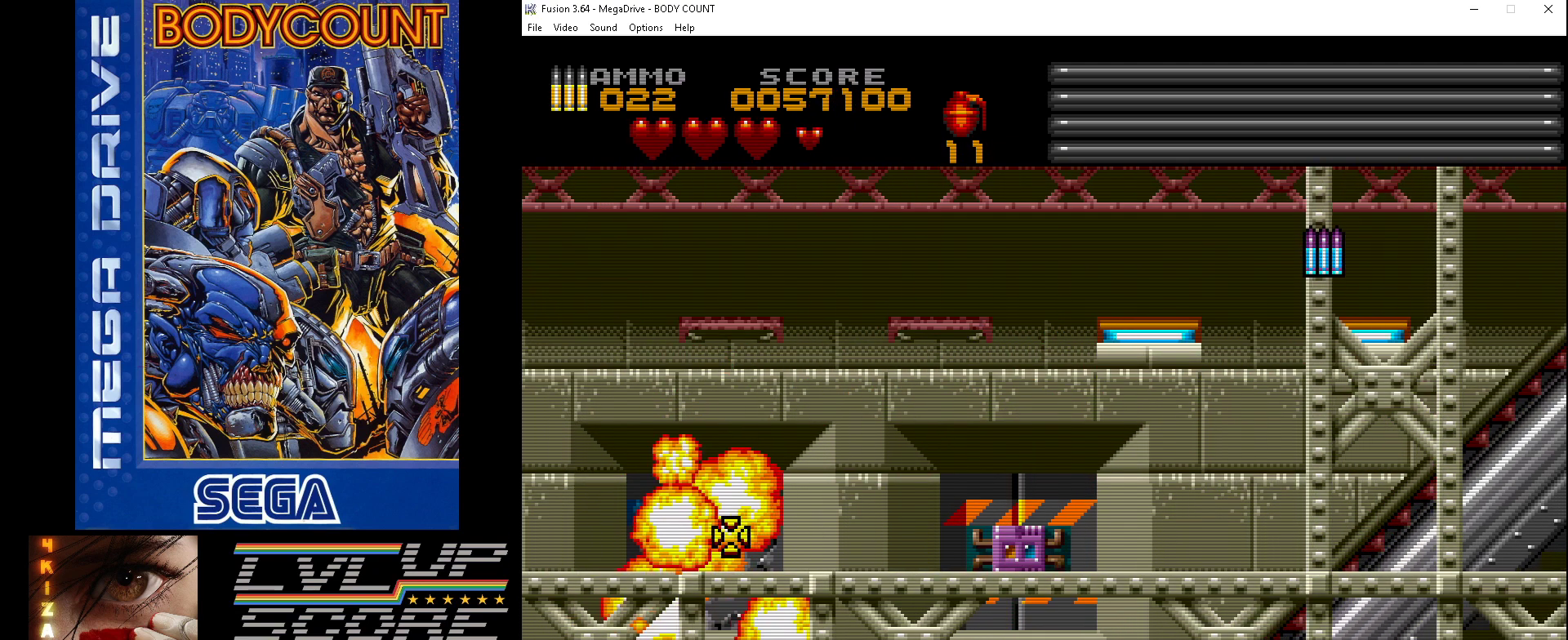
{"buttons": ["A"], "events": [[67, "DPAD_UP", "up"], [433, "DPAD_RIGHT", "up"]]}
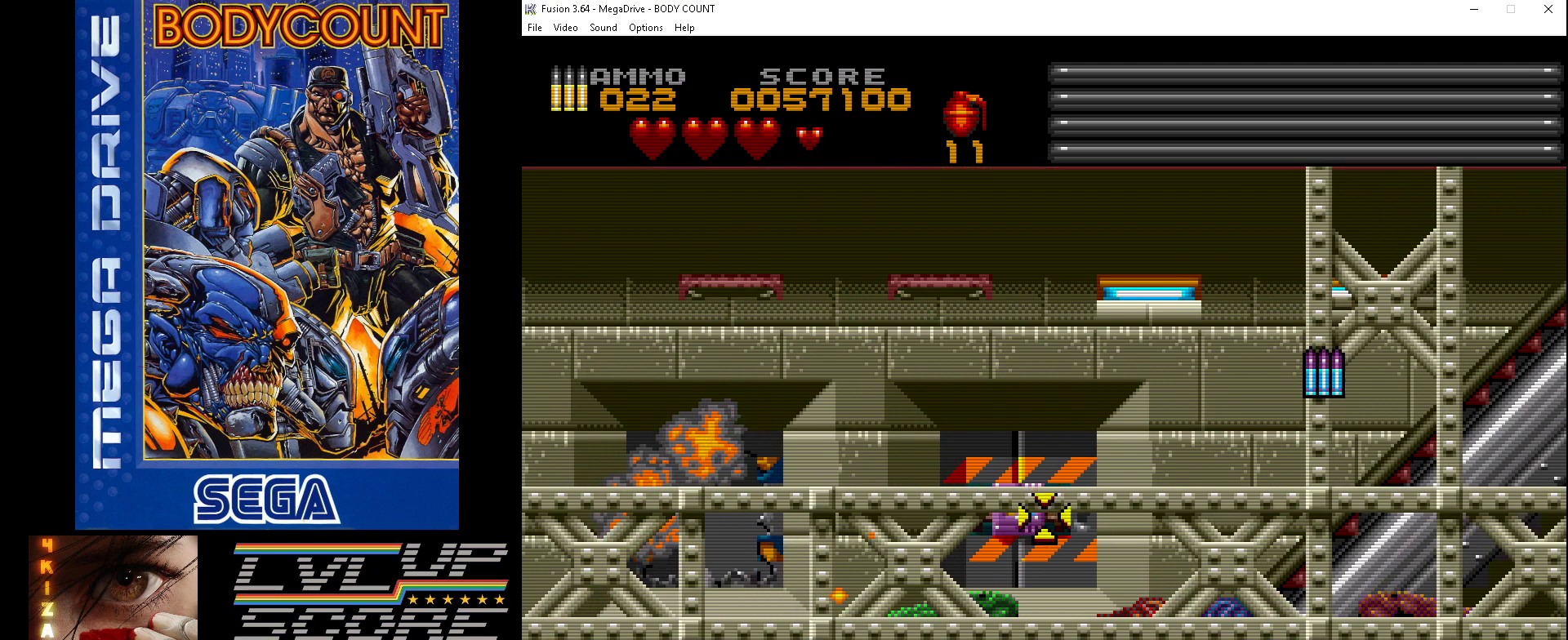
{"buttons": ["A"], "events": [[233, "DPAD_RIGHT", "down"], [300, "DPAD_RIGHT", "up"]]}
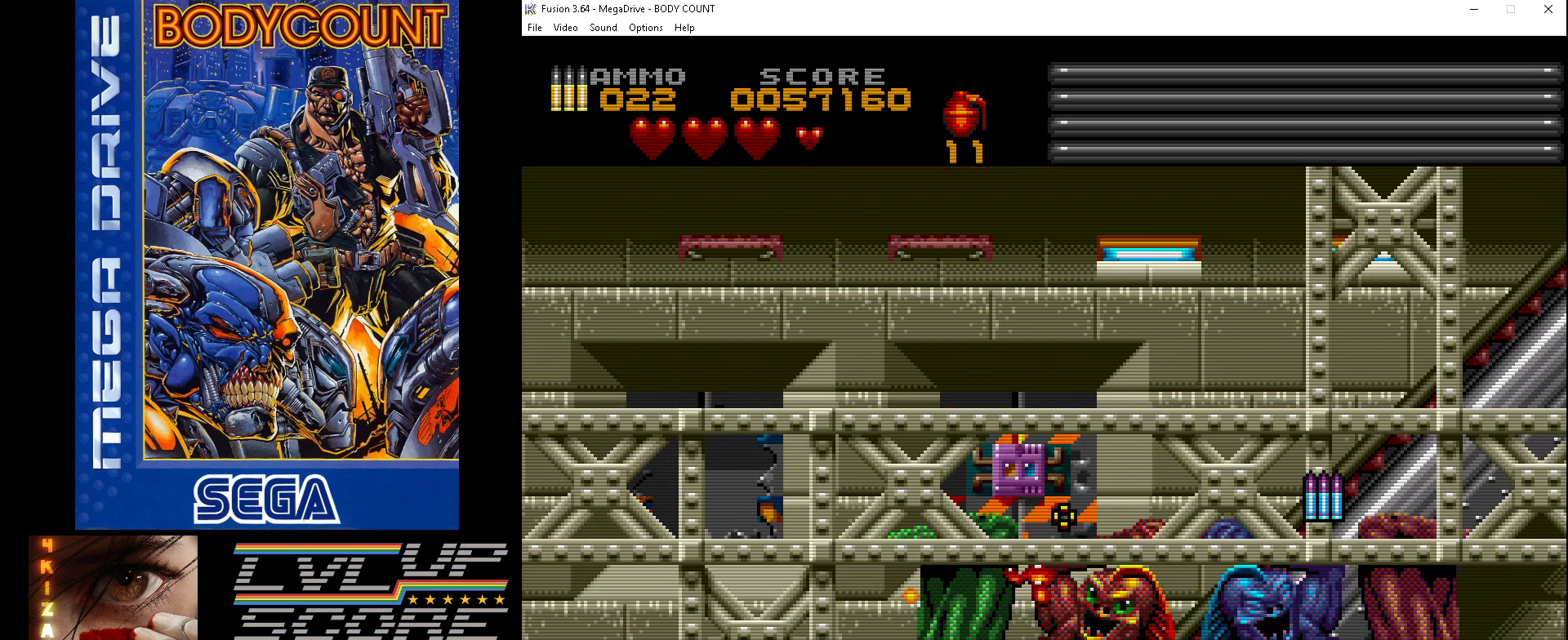
{"buttons": ["A"], "events": [[100, "DPAD_LEFT", "down"], [100, "DPAD_UP", "down"], [233, "DPAD_LEFT", "up"], [267, "DPAD_UP", "up"]]}
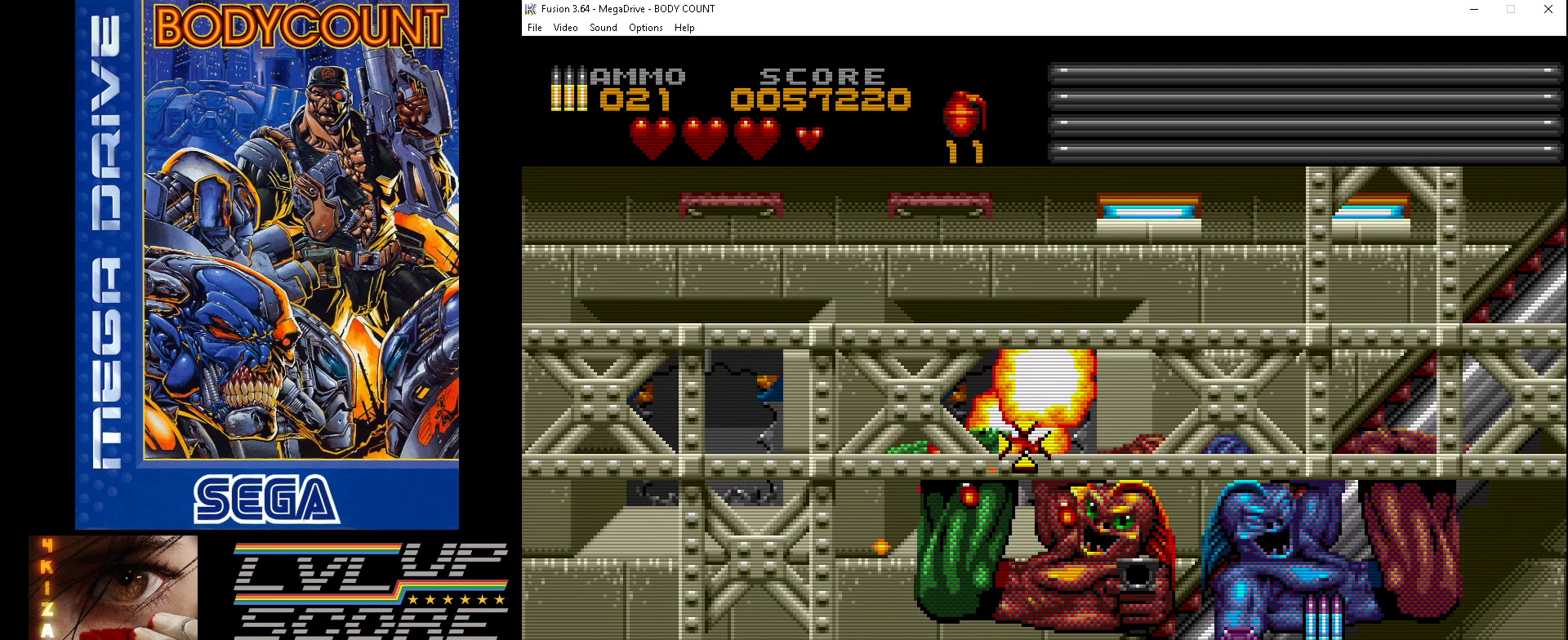
{"buttons": ["A"], "events": [[67, "DPAD_DOWN", "down"], [67, "DPAD_RIGHT", "down"], [267, "DPAD_DOWN", "up"], [400, "DPAD_RIGHT", "up"]]}
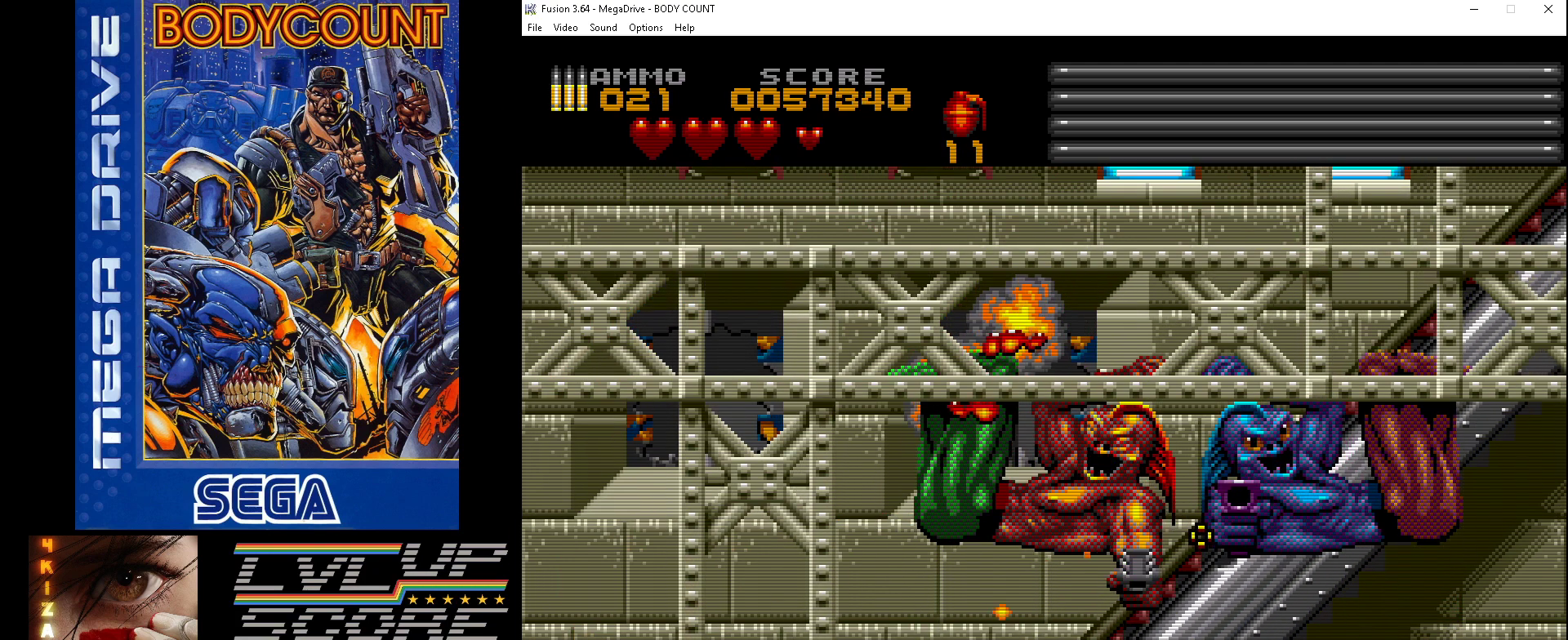
{"buttons": [], "events": [[33, "DPAD_UP", "down"], [233, "DPAD_UP", "up"], [267, "A", "up"], [300, "DPAD_UP", "down"], [333, "DPAD_UP", "up"], [367, "B", "down"], [467, "B", "up"]]}
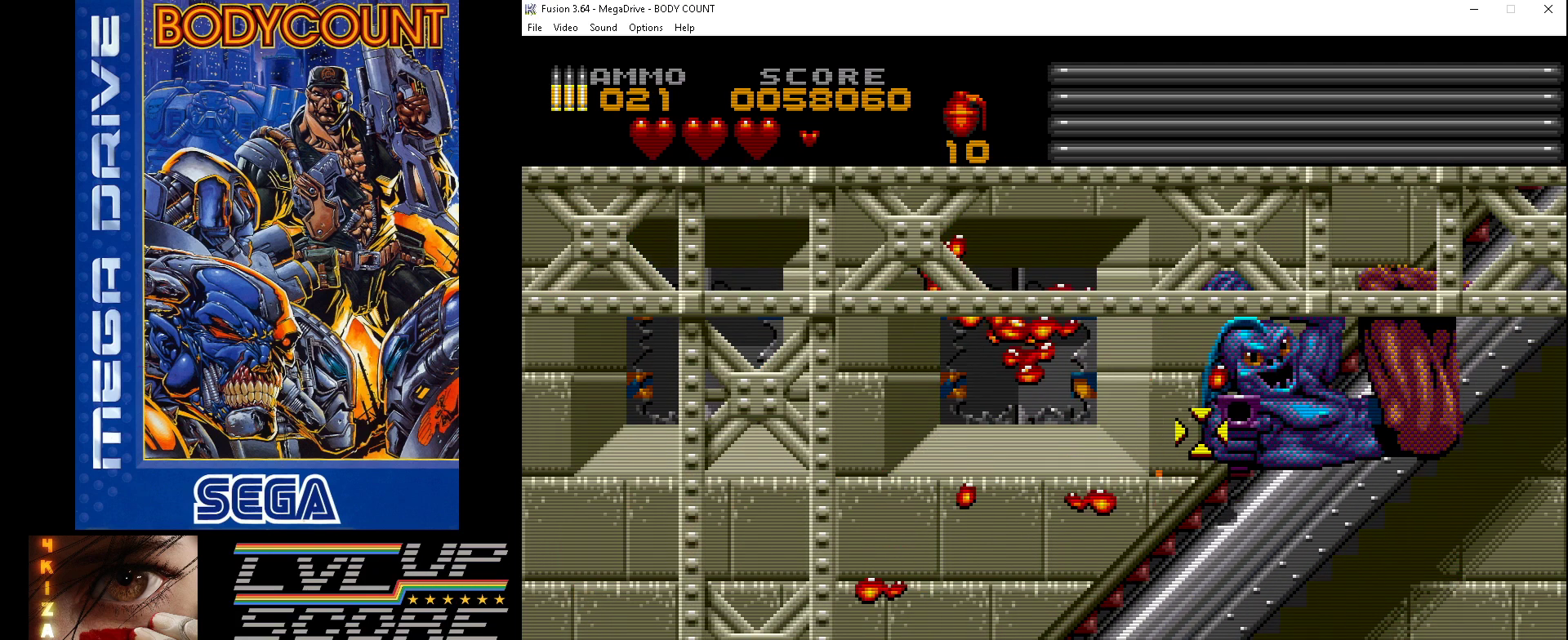
{"buttons": ["A", "DPAD_UP"], "events": [[67, "DPAD_UP", "down"], [100, "A", "down"], [100, "DPAD_UP", "up"], [200, "DPAD_DOWN", "down"], [200, "DPAD_RIGHT", "down"], [267, "DPAD_DOWN", "up"], [333, "DPAD_UP", "down"], [367, "DPAD_RIGHT", "up"], [433, "DPAD_UP", "up"], [500, "DPAD_UP", "down"]]}
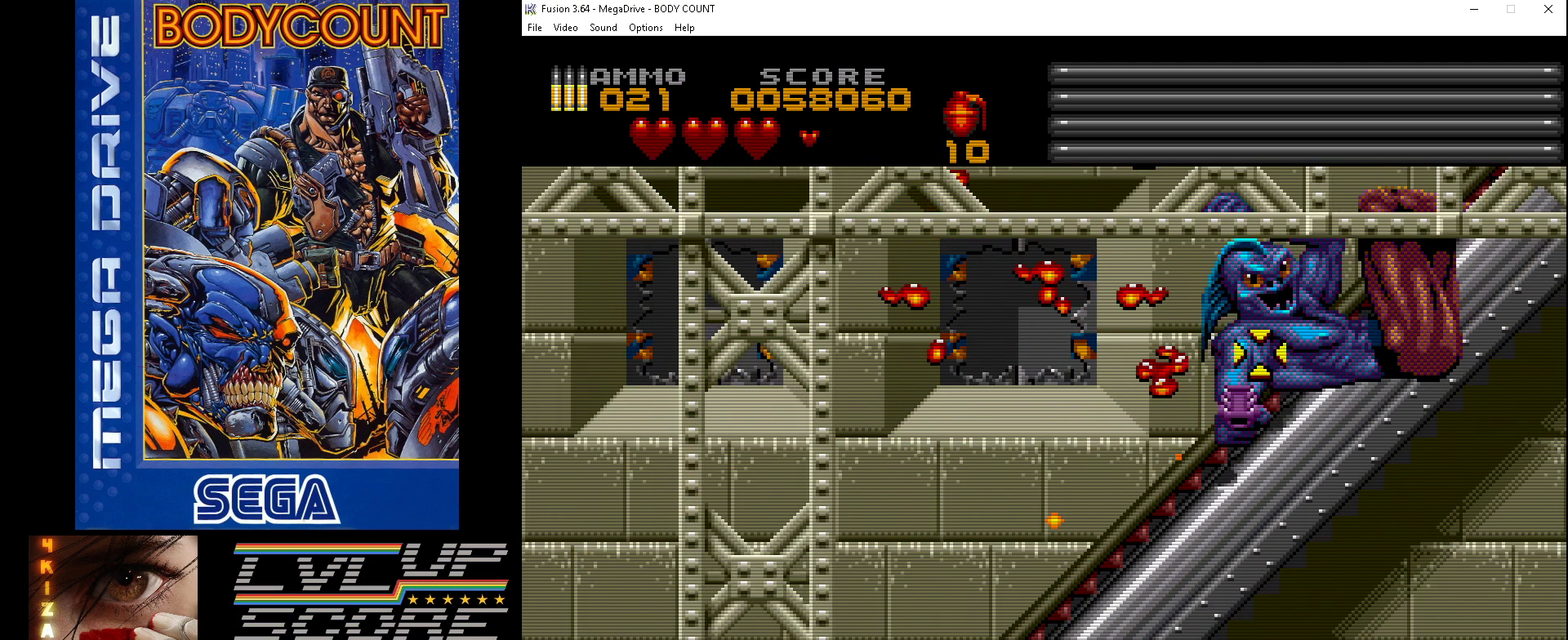
{"buttons": ["A"], "events": [[167, "DPAD_UP", "up"]]}
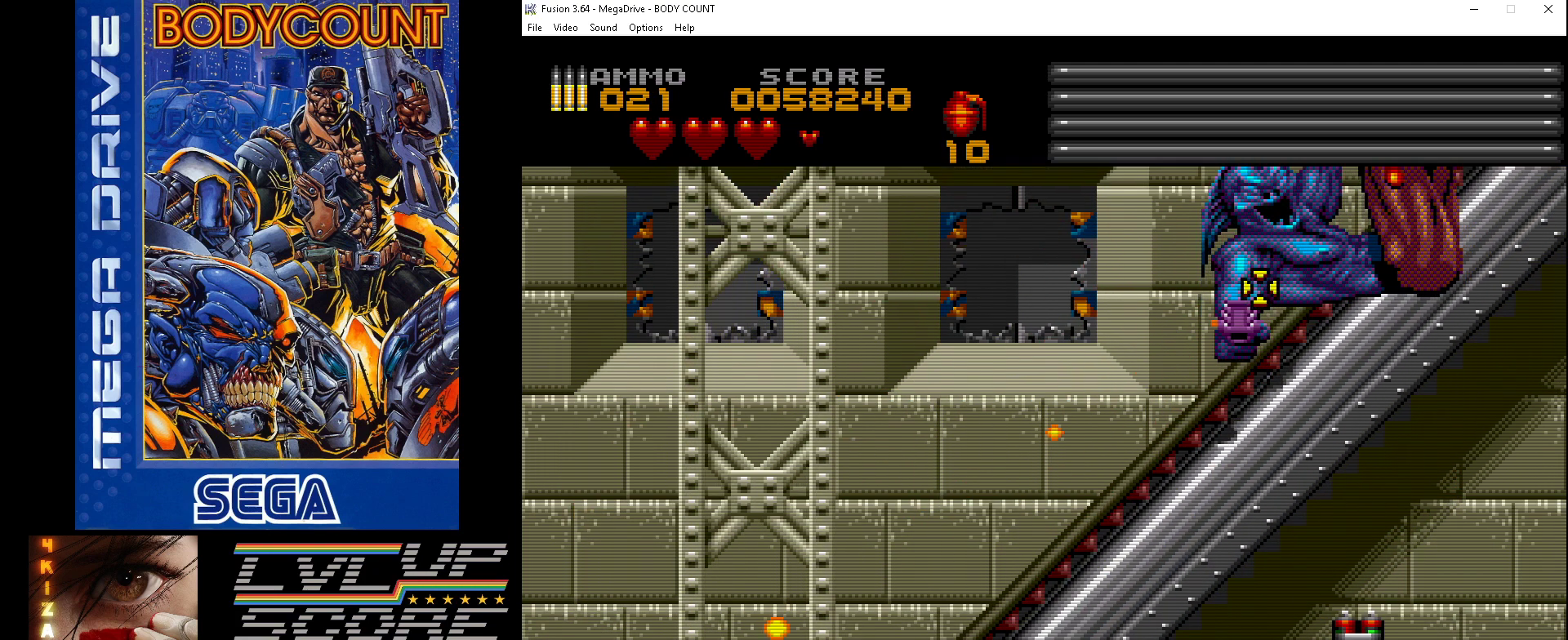
{"buttons": ["A"], "events": [[167, "DPAD_UP", "down"], [367, "DPAD_UP", "up"]]}
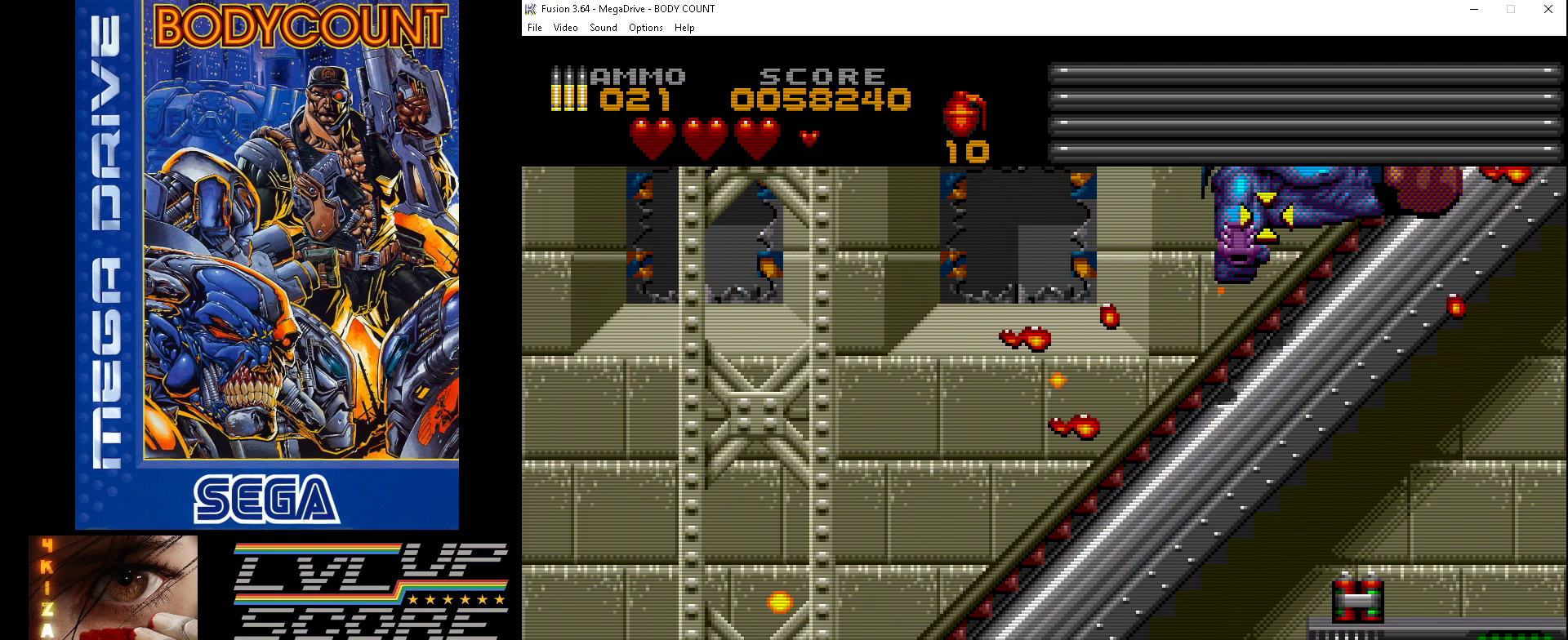
{"buttons": ["A", "DPAD_DOWN"], "events": [[67, "DPAD_DOWN", "down"], [100, "DPAD_RIGHT", "down"], [133, "DPAD_RIGHT", "up"], [333, "DPAD_RIGHT", "down"], [467, "DPAD_RIGHT", "up"]]}
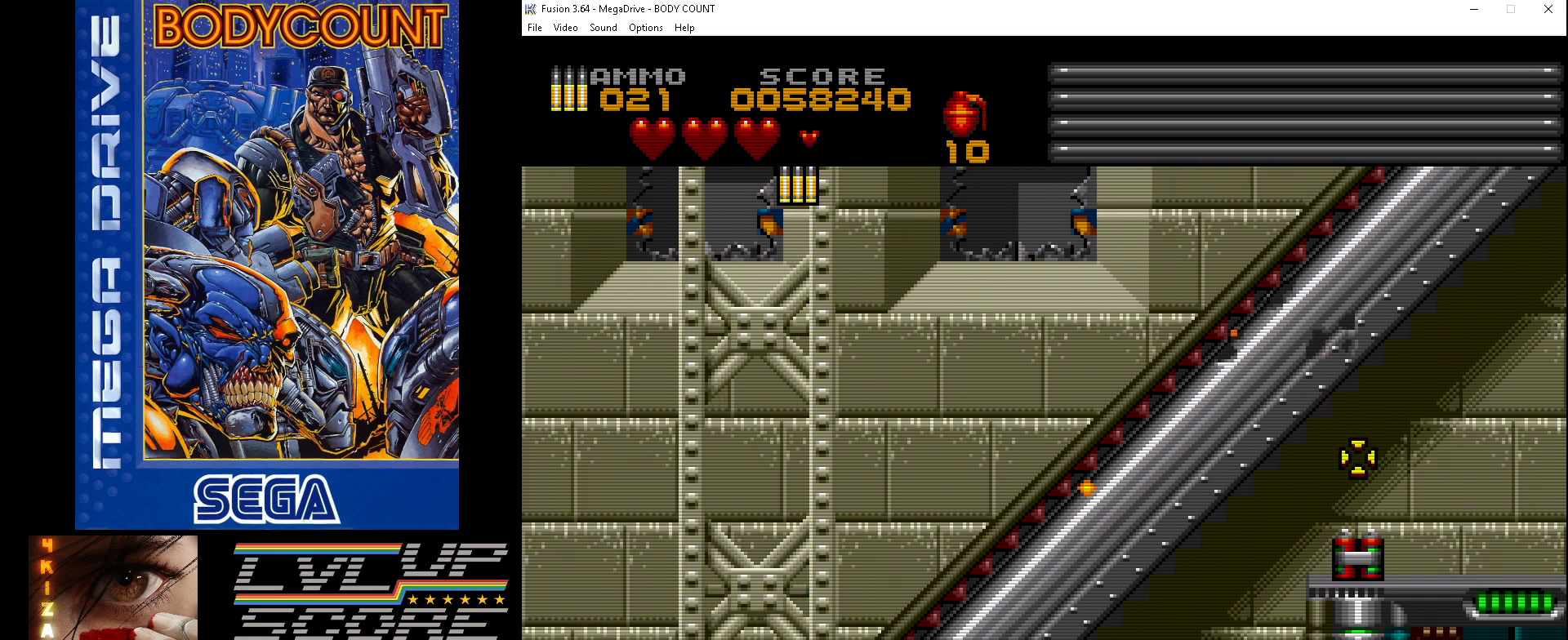
{"buttons": ["A"], "events": [[100, "DPAD_DOWN", "up"], [300, "DPAD_DOWN", "down"], [467, "DPAD_DOWN", "up"]]}
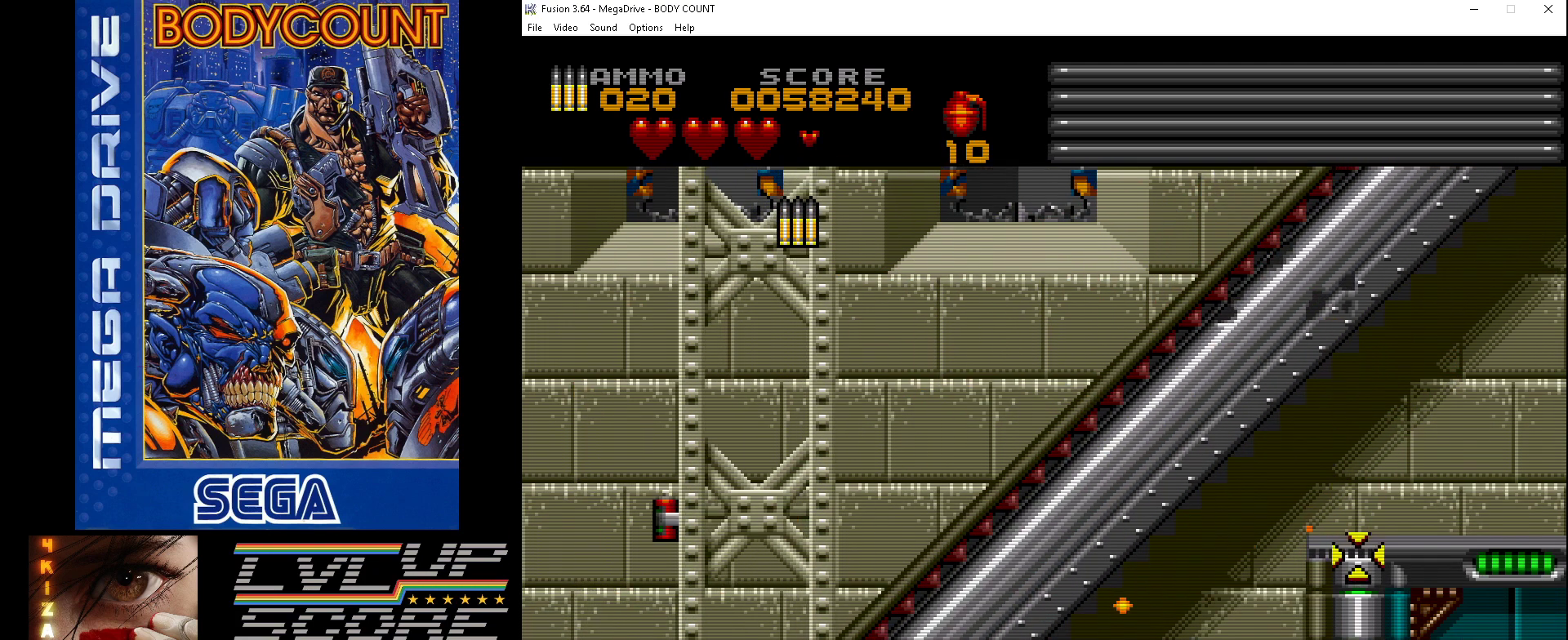
{"buttons": ["DPAD_LEFT"], "events": [[33, "A", "up"], [67, "DPAD_DOWN", "down"], [67, "DPAD_RIGHT", "down"], [167, "A", "down"], [200, "DPAD_DOWN", "up"], [233, "DPAD_DOWN", "down"], [267, "DPAD_DOWN", "up"], [267, "DPAD_RIGHT", "up"], [300, "A", "up"], [300, "DPAD_LEFT", "down"]]}
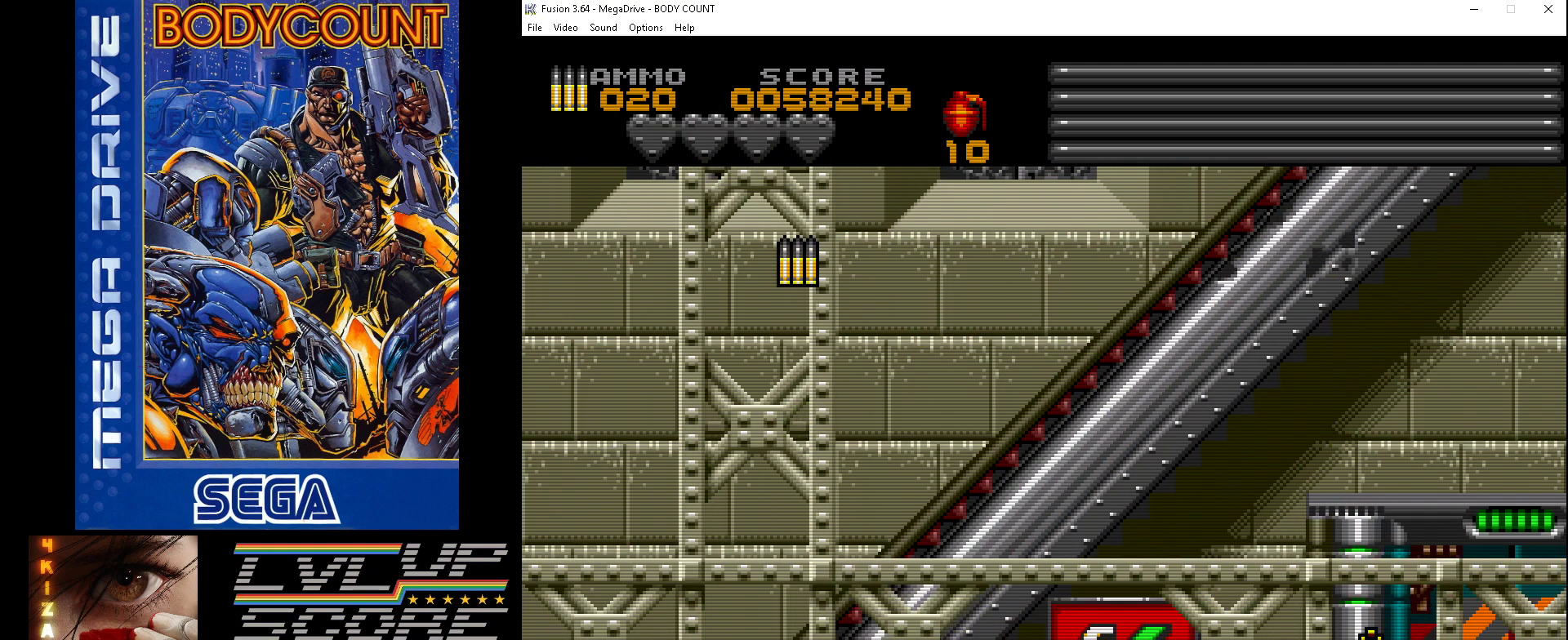
{"buttons": ["A", "DPAD_DOWN", "DPAD_RIGHT"], "events": [[300, "DPAD_LEFT", "up"], [333, "A", "down"], [367, "DPAD_DOWN", "down"], [367, "DPAD_RIGHT", "down"]]}
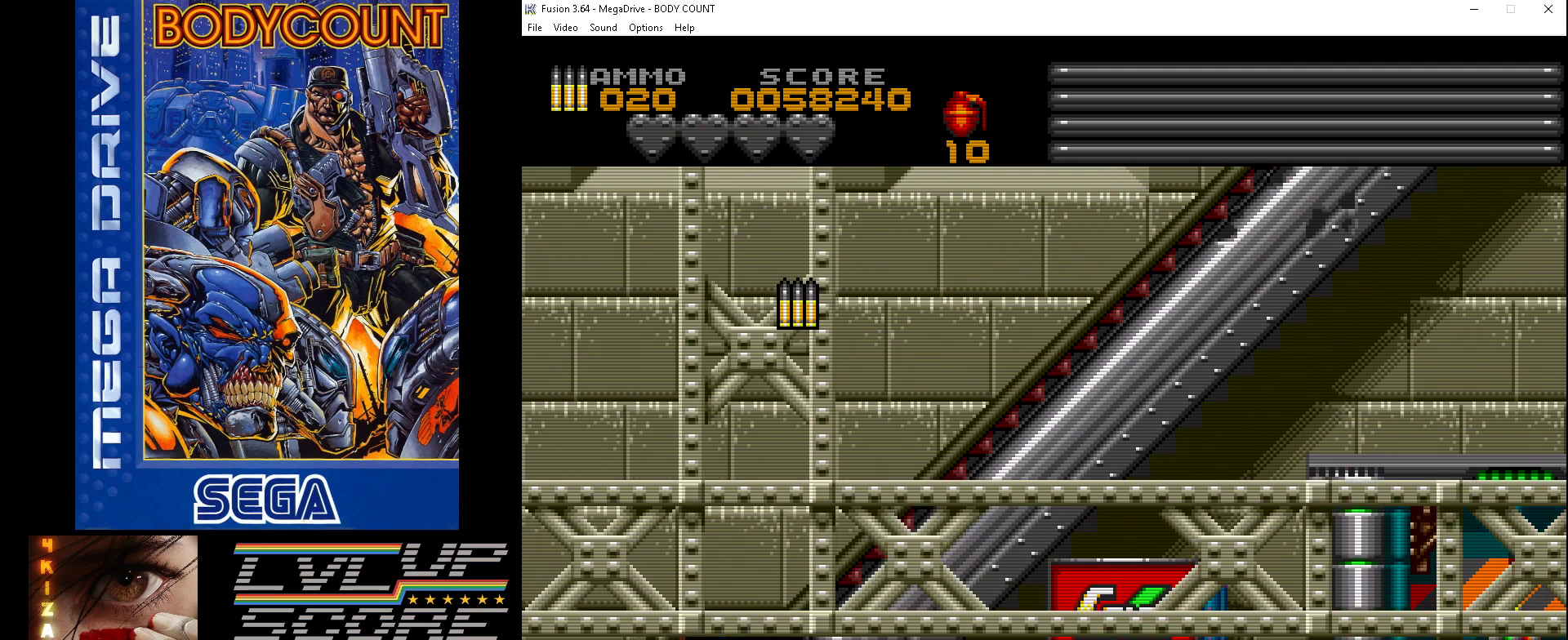
{"buttons": ["A", "DPAD_LEFT"], "events": [[33, "DPAD_DOWN", "up"], [33, "DPAD_RIGHT", "up"], [267, "A", "up"], [267, "DPAD_LEFT", "down"], [267, "DPAD_UP", "down"], [367, "DPAD_UP", "up"], [400, "A", "down"]]}
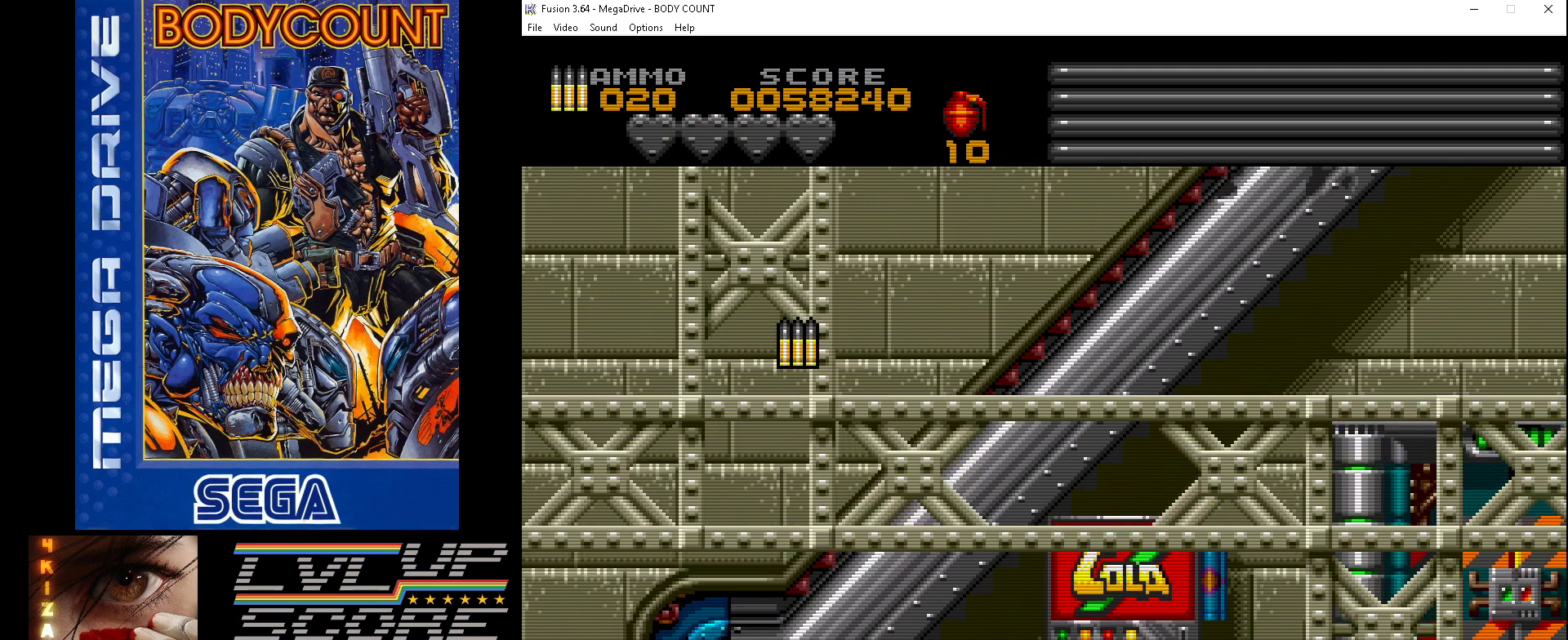
{"buttons": ["A"], "events": [[67, "DPAD_LEFT", "up"], [233, "DPAD_LEFT", "down"], [233, "DPAD_UP", "down"], [300, "A", "up"], [367, "DPAD_UP", "up"], [433, "A", "down"], [433, "DPAD_LEFT", "up"]]}
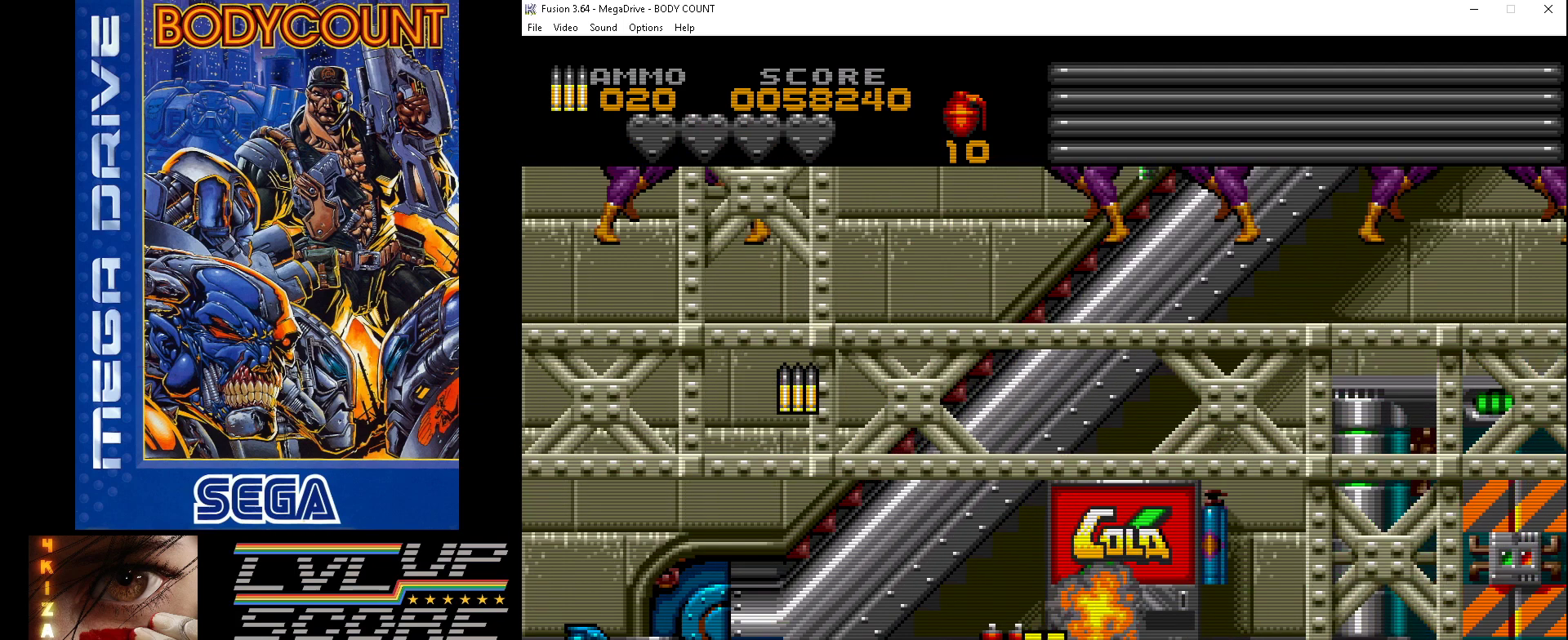
{"buttons": ["A", "DPAD_RIGHT"], "events": [[67, "DPAD_UP", "down"], [100, "DPAD_LEFT", "down"], [167, "DPAD_UP", "up"], [233, "DPAD_LEFT", "up"], [333, "A", "up"], [433, "A", "down"], [433, "DPAD_RIGHT", "down"], [433, "DPAD_UP", "down"], [500, "DPAD_UP", "up"]]}
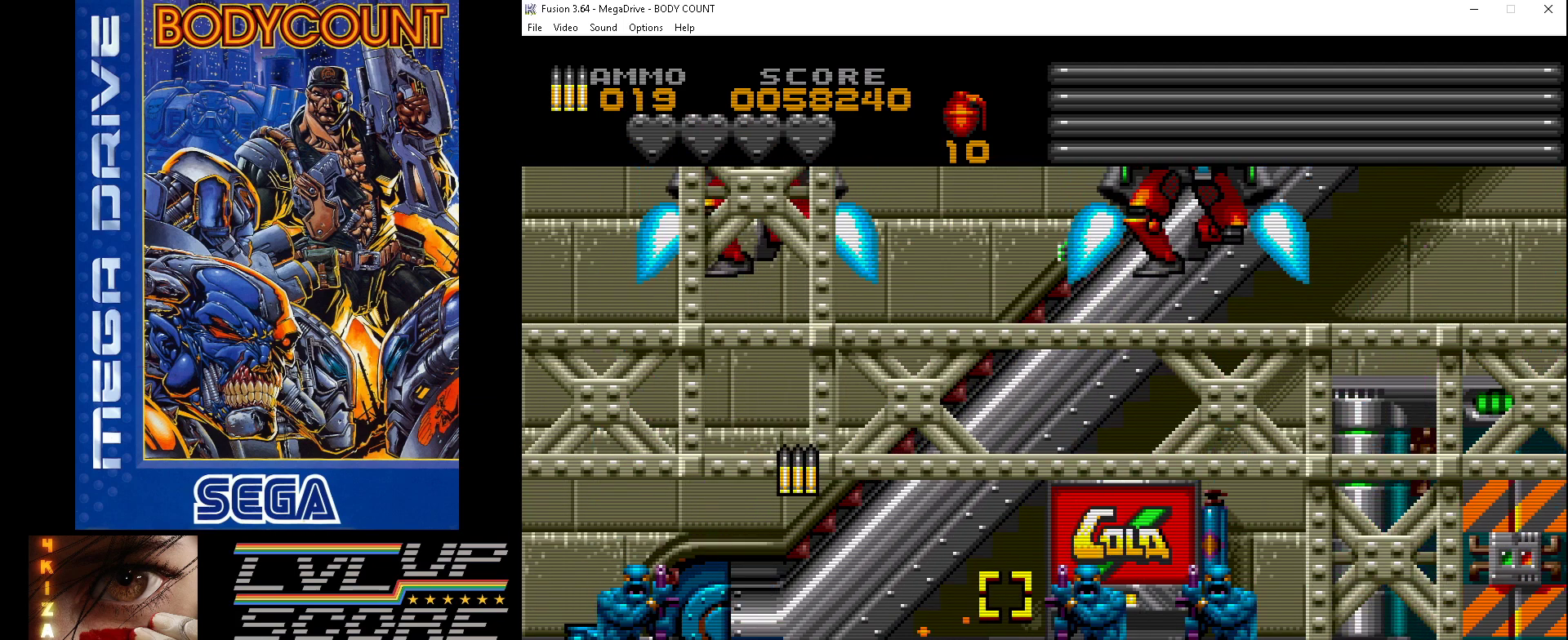
{"buttons": ["DPAD_UP", "DPAD_LEFT"], "events": [[67, "DPAD_DOWN", "down"], [133, "DPAD_DOWN", "up"], [167, "DPAD_RIGHT", "up"], [233, "A", "up"], [333, "B", "down"], [367, "DPAD_UP", "down"], [467, "B", "up"], [500, "DPAD_LEFT", "down"]]}
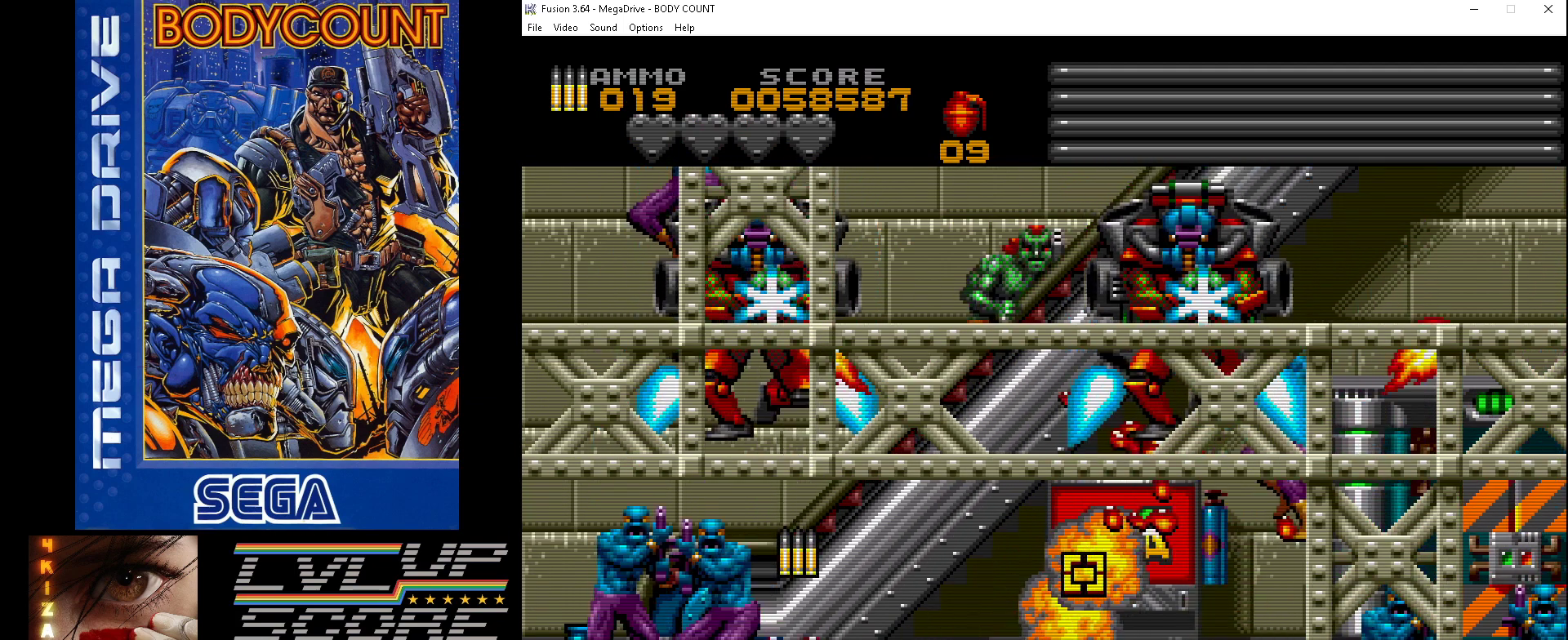
{"buttons": ["A", "DPAD_UP"], "events": [[33, "DPAD_LEFT", "up"], [33, "DPAD_UP", "up"], [133, "A", "down"], [133, "DPAD_LEFT", "down"], [133, "DPAD_UP", "down"], [233, "DPAD_LEFT", "up"]]}
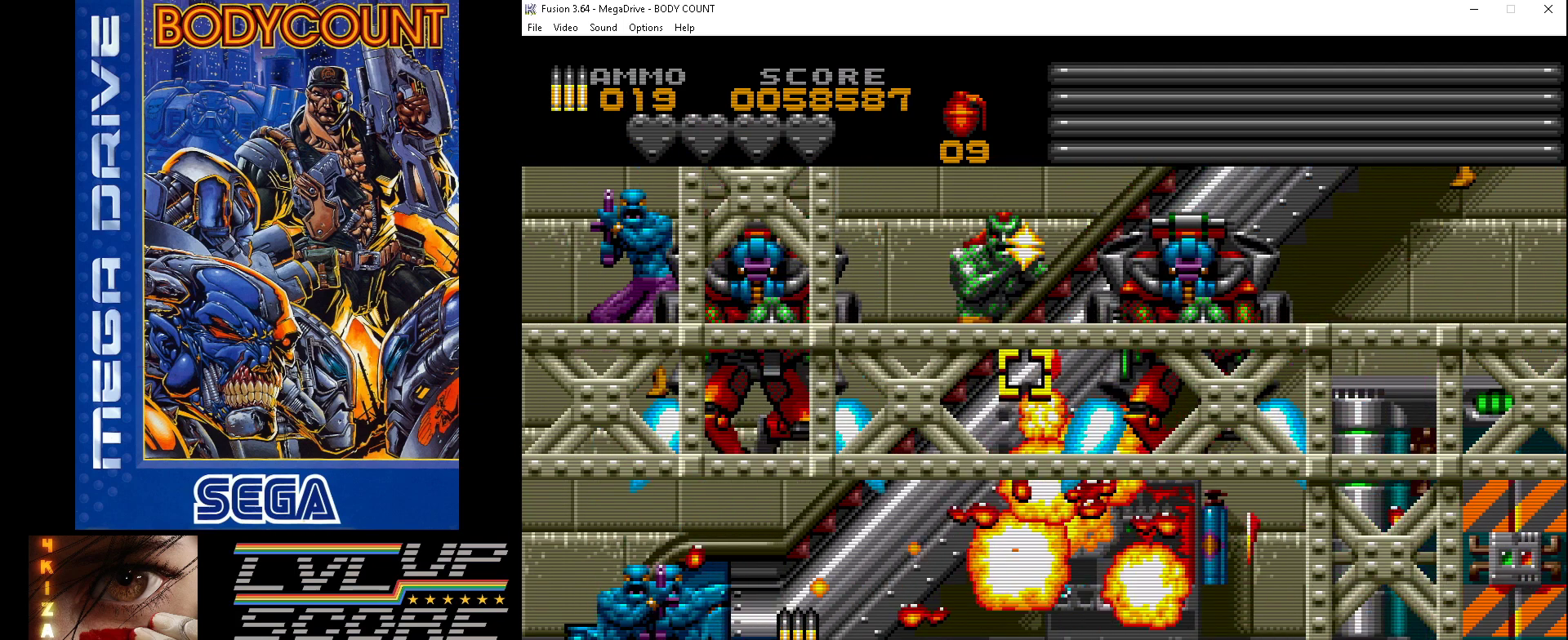
{"buttons": ["A"], "events": [[167, "DPAD_UP", "up"]]}
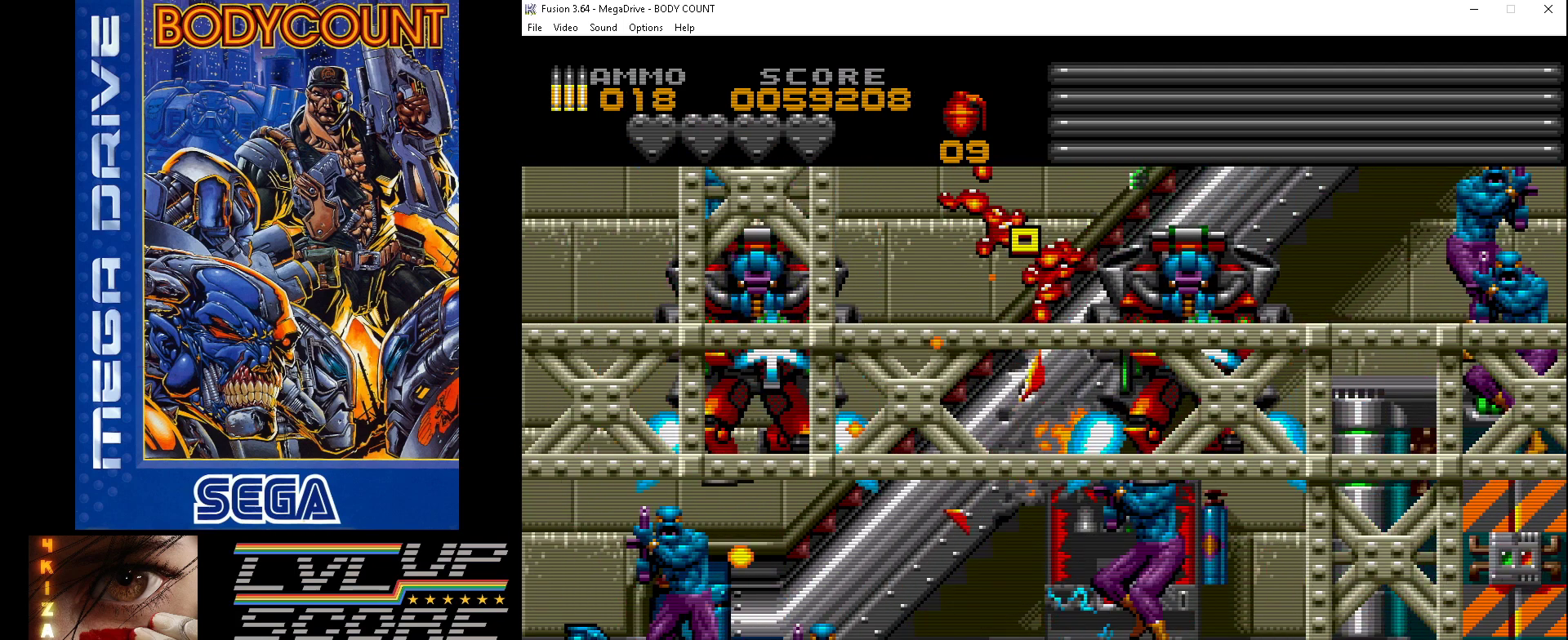
{"buttons": ["A"], "events": [[33, "DPAD_RIGHT", "down"], [300, "DPAD_RIGHT", "up"]]}
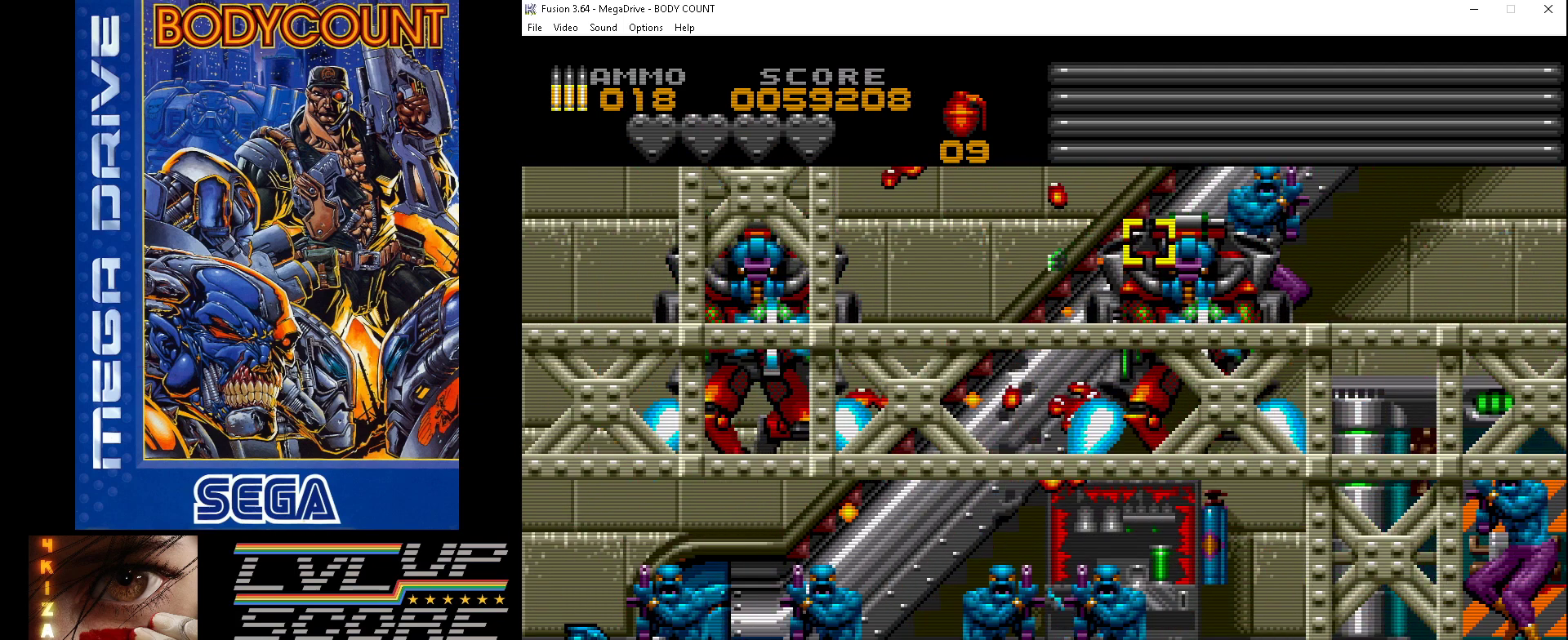
{"buttons": ["A"], "events": [[100, "DPAD_RIGHT", "down"], [200, "DPAD_RIGHT", "up"]]}
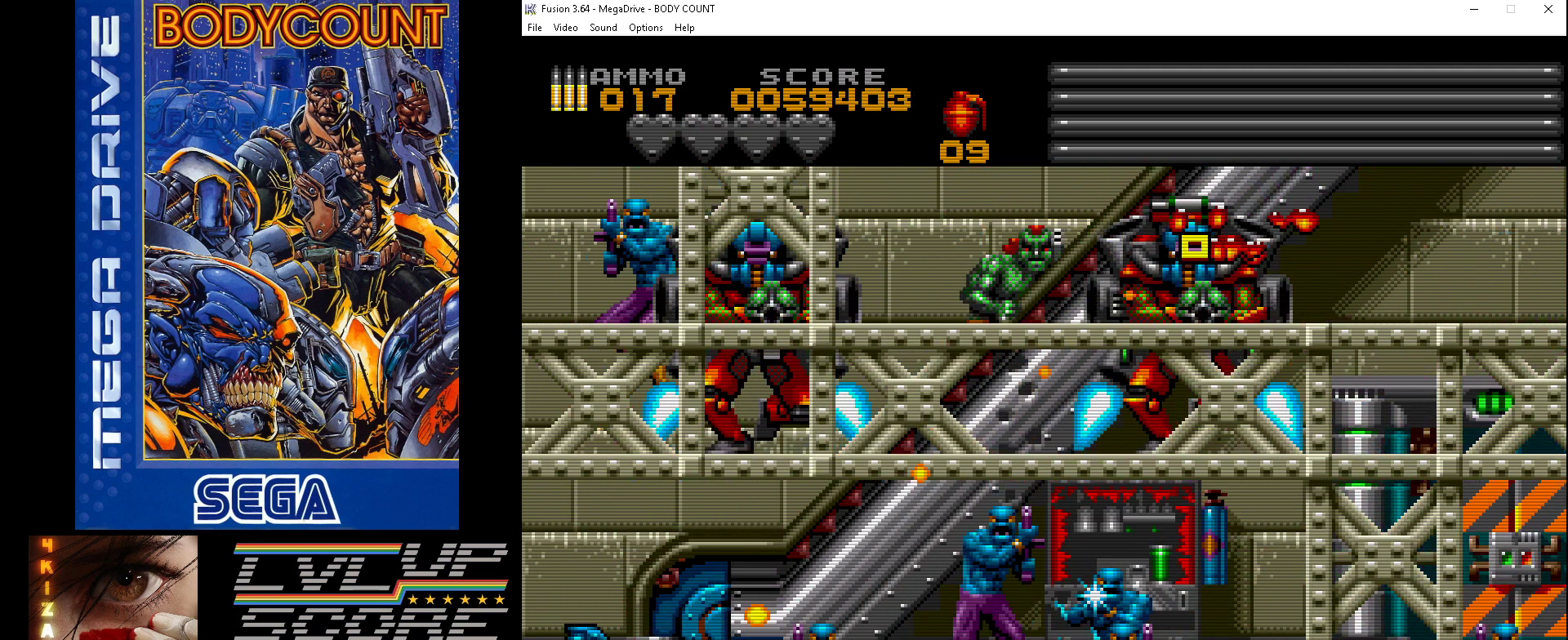
{"buttons": ["A"], "events": [[67, "DPAD_DOWN", "down"], [67, "DPAD_RIGHT", "down"], [100, "DPAD_RIGHT", "up"], [167, "DPAD_DOWN", "up"]]}
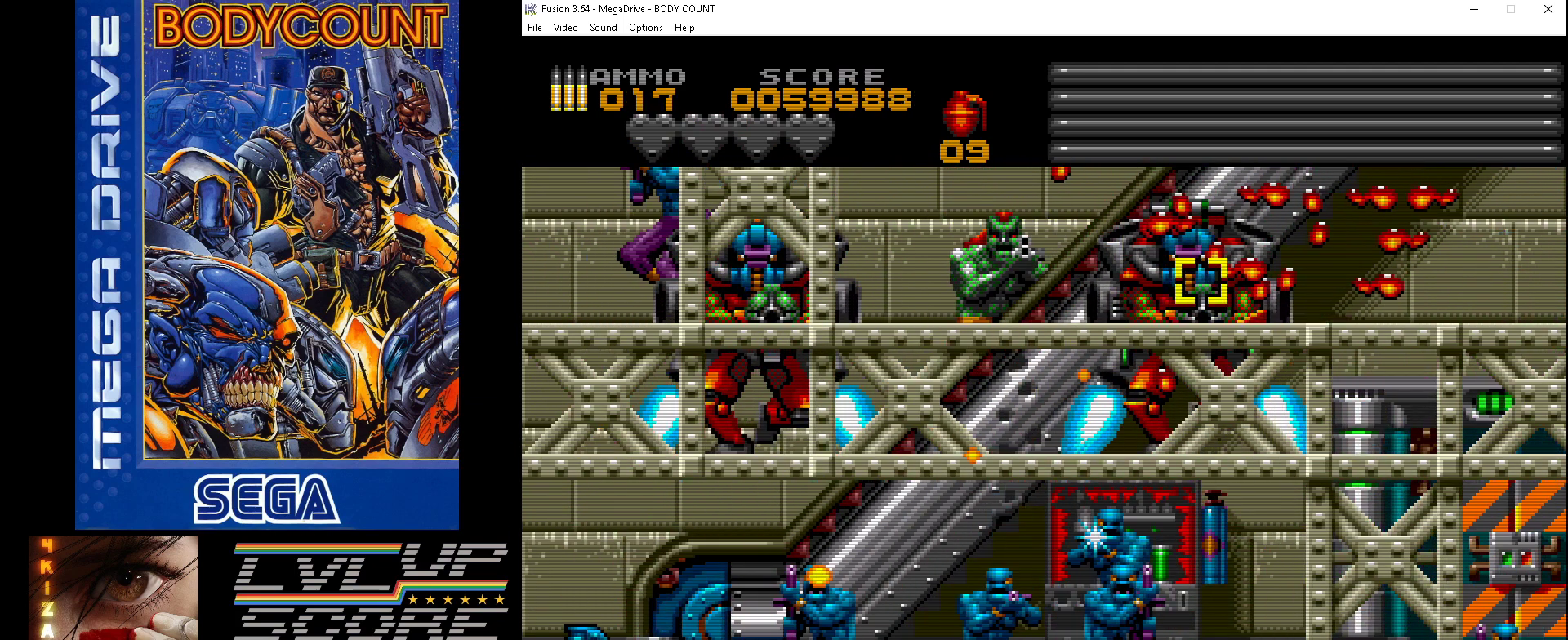
{"buttons": ["A"], "events": []}
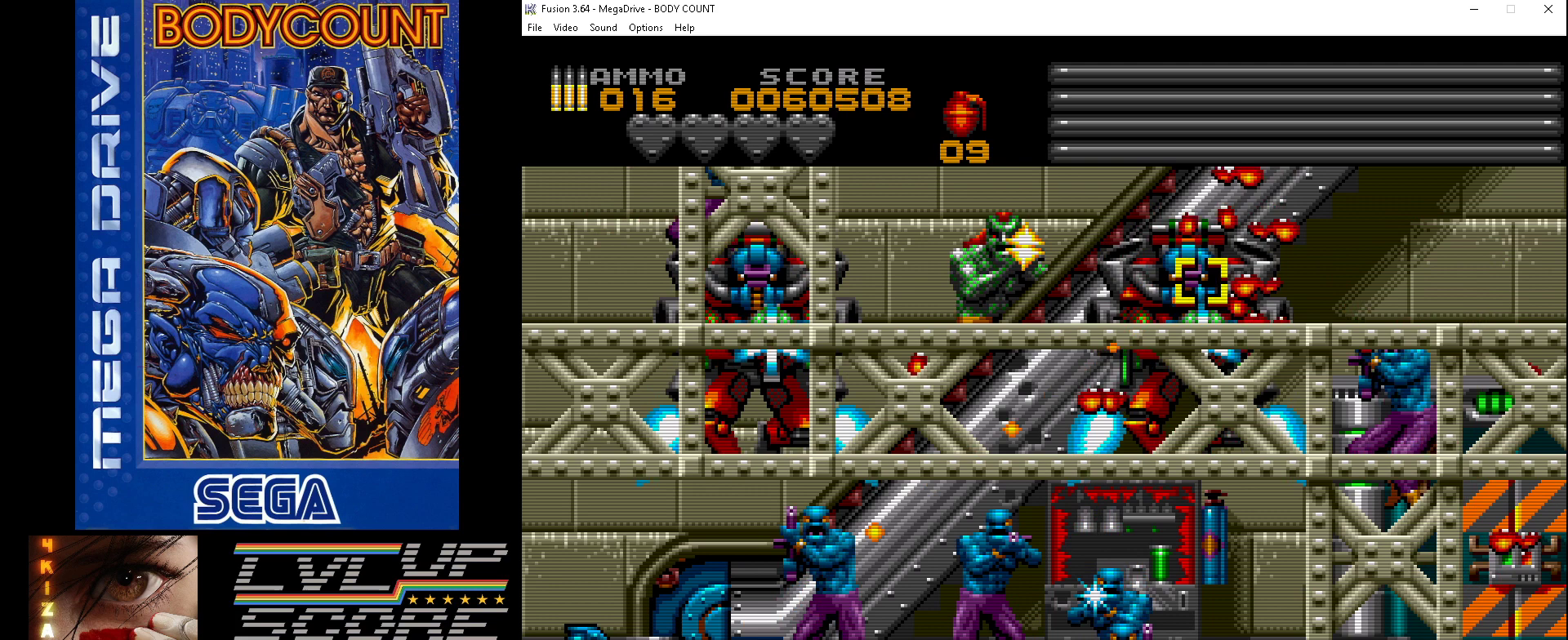
{"buttons": ["A"], "events": []}
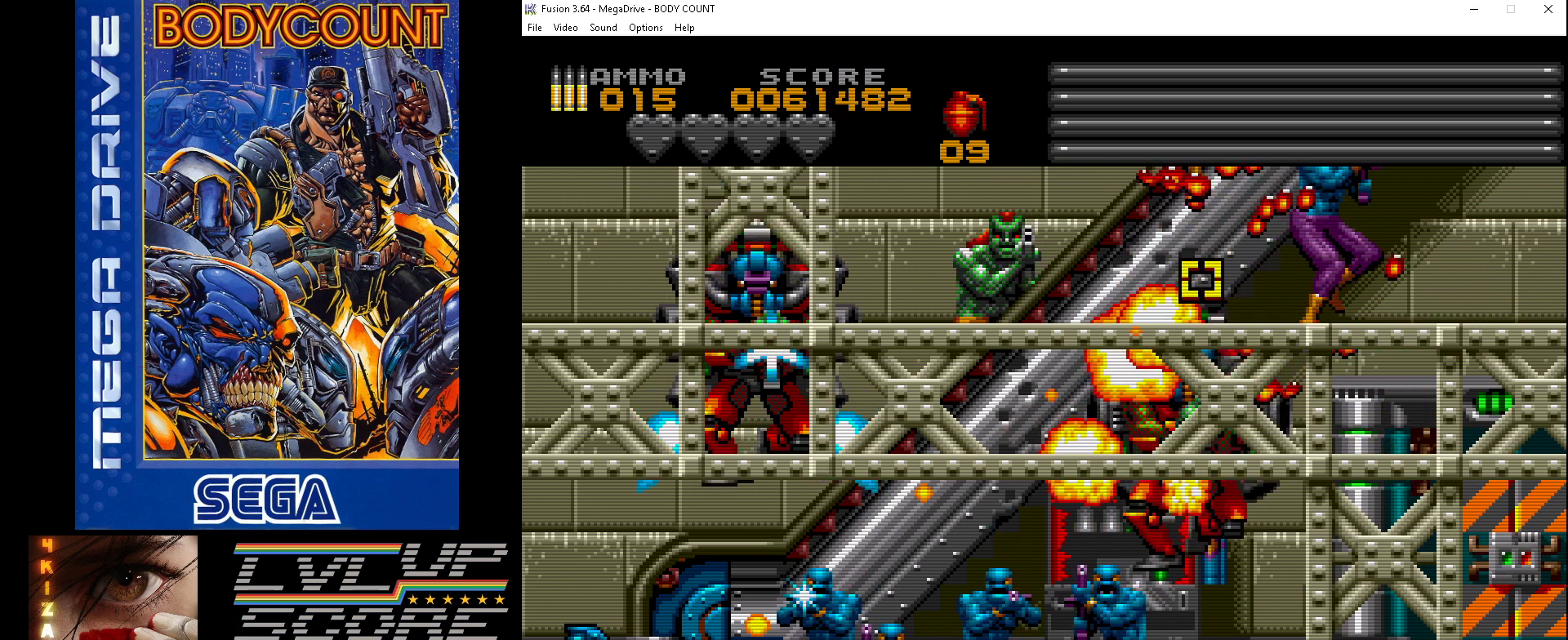
{"buttons": ["DPAD_LEFT"], "events": [[433, "DPAD_LEFT", "down"], [500, "A", "up"]]}
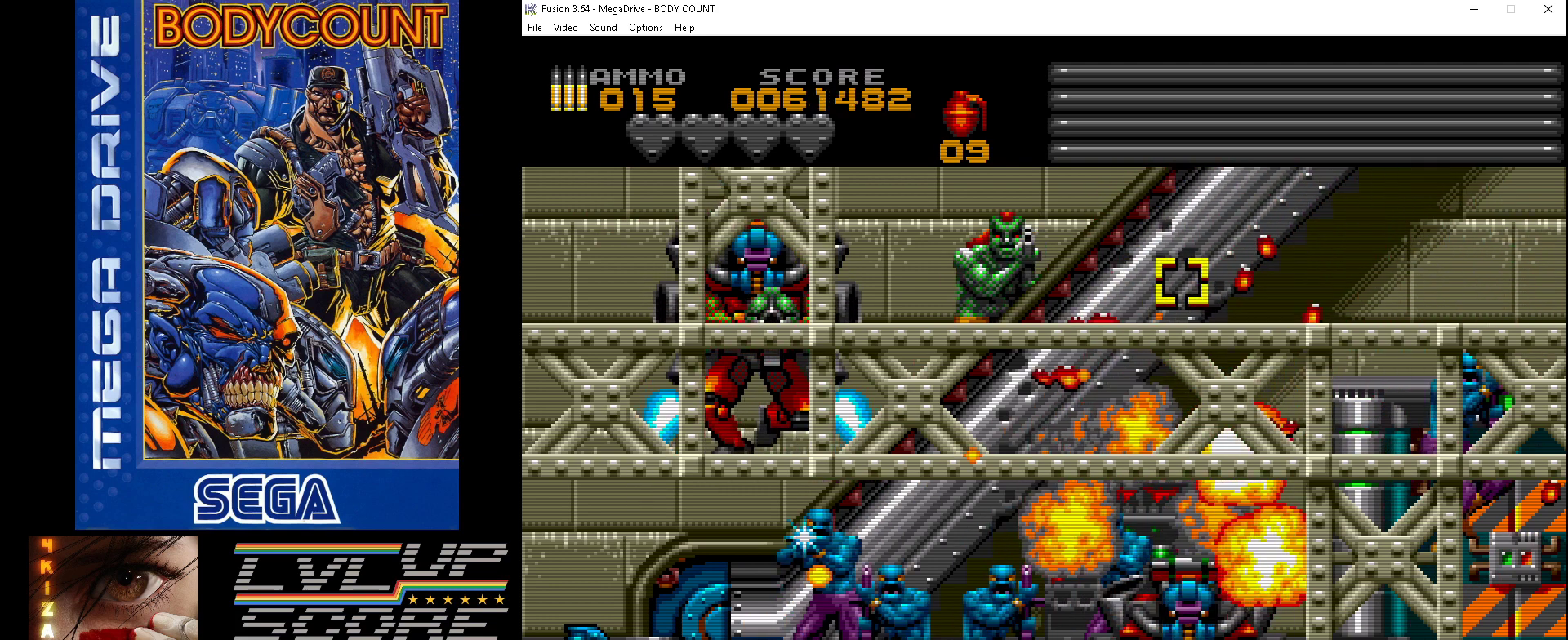
{"buttons": ["A"], "events": [[167, "A", "down"], [300, "DPAD_LEFT", "up"]]}